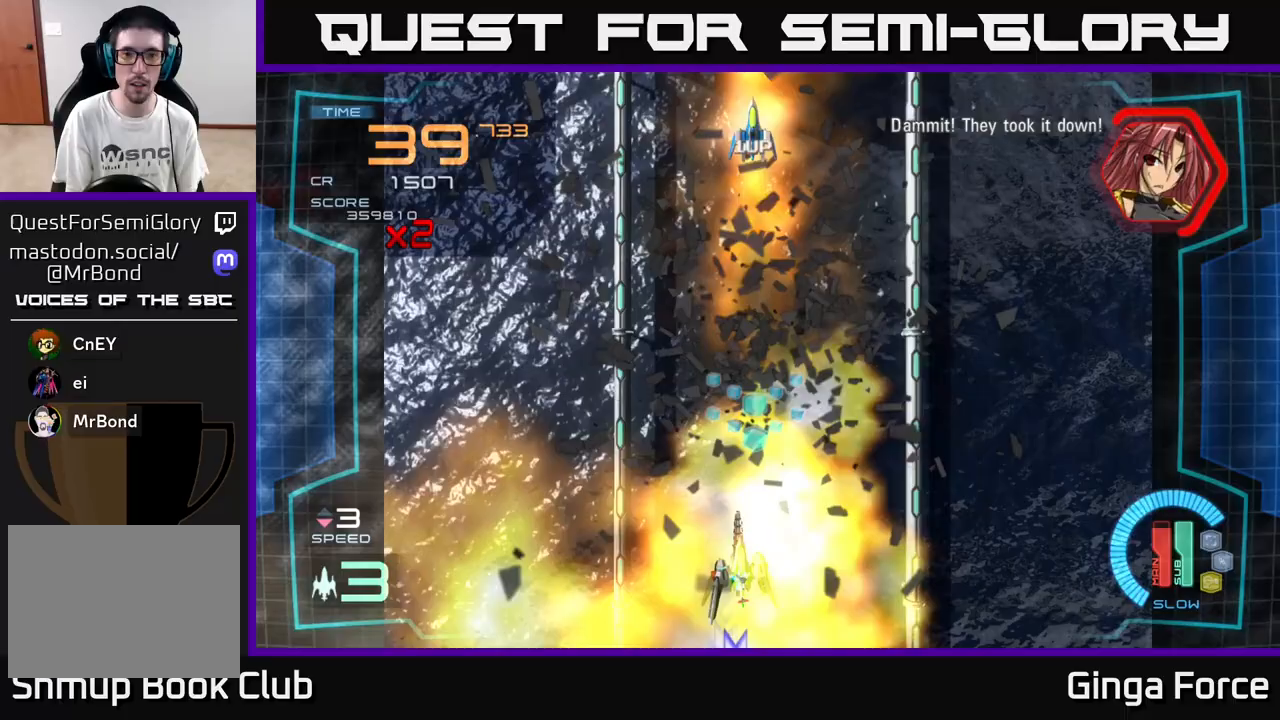
Gameplay with a controller (Xbox layout); each line is a JSON object with the inputs held at the frame after it. "events" lists button and stick changes between this image and that frame as [ms after this image, input, new state], when the widget could be followed in between. Not read: right_stick.
{"buttons": ["X"], "left_stick": "center", "events": [[217, "left_stick", "up"], [283, "A", "up"], [300, "X", "down"], [417, "left_stick", "center"]]}
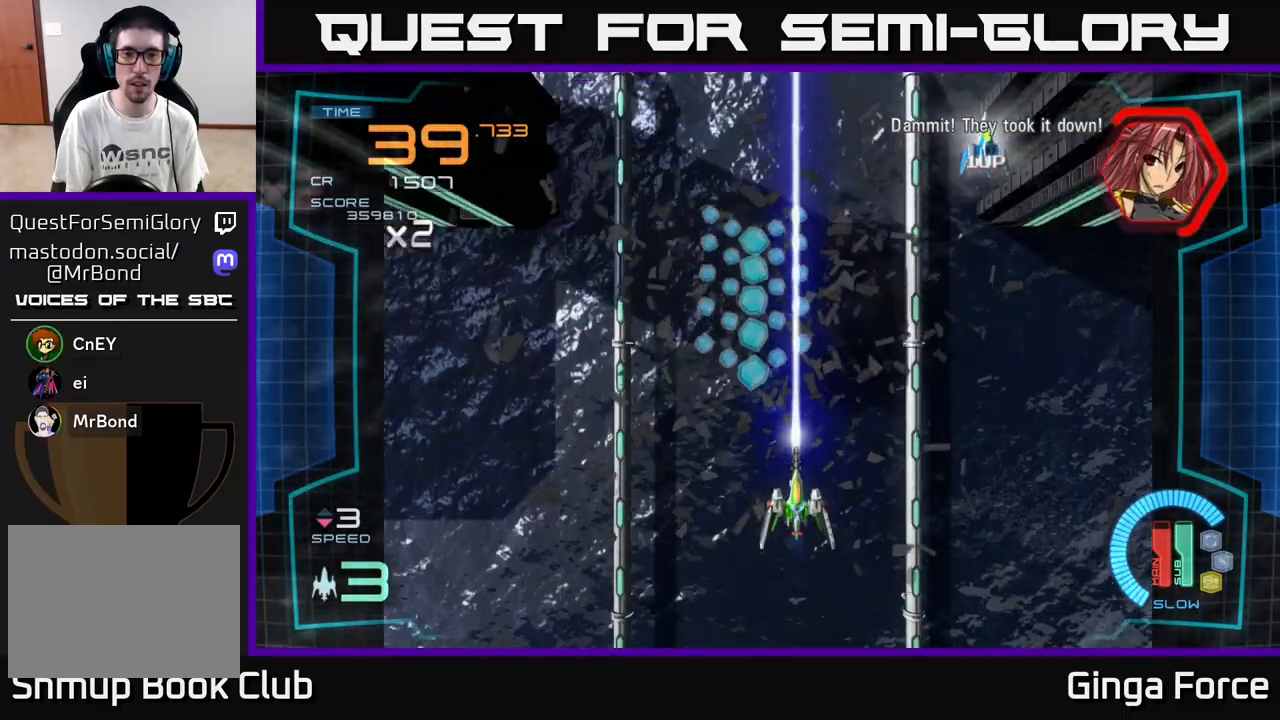
{"buttons": ["X"], "left_stick": "up-right", "events": [[100, "left_stick", "up"], [383, "left_stick", "up-right"]]}
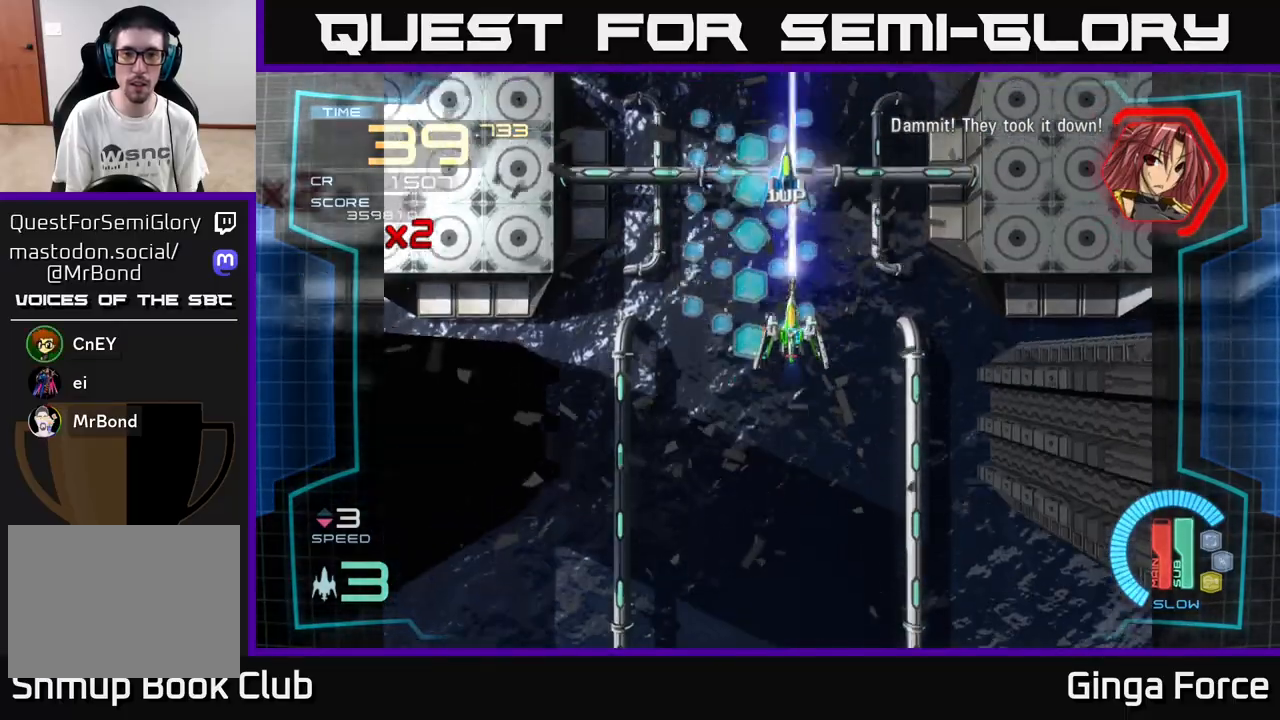
{"buttons": [], "left_stick": "up", "events": [[50, "left_stick", "left"], [150, "A", "down"], [217, "left_stick", "right"], [283, "left_stick", "down-right"], [383, "left_stick", "up"], [400, "X", "up"], [433, "A", "up"]]}
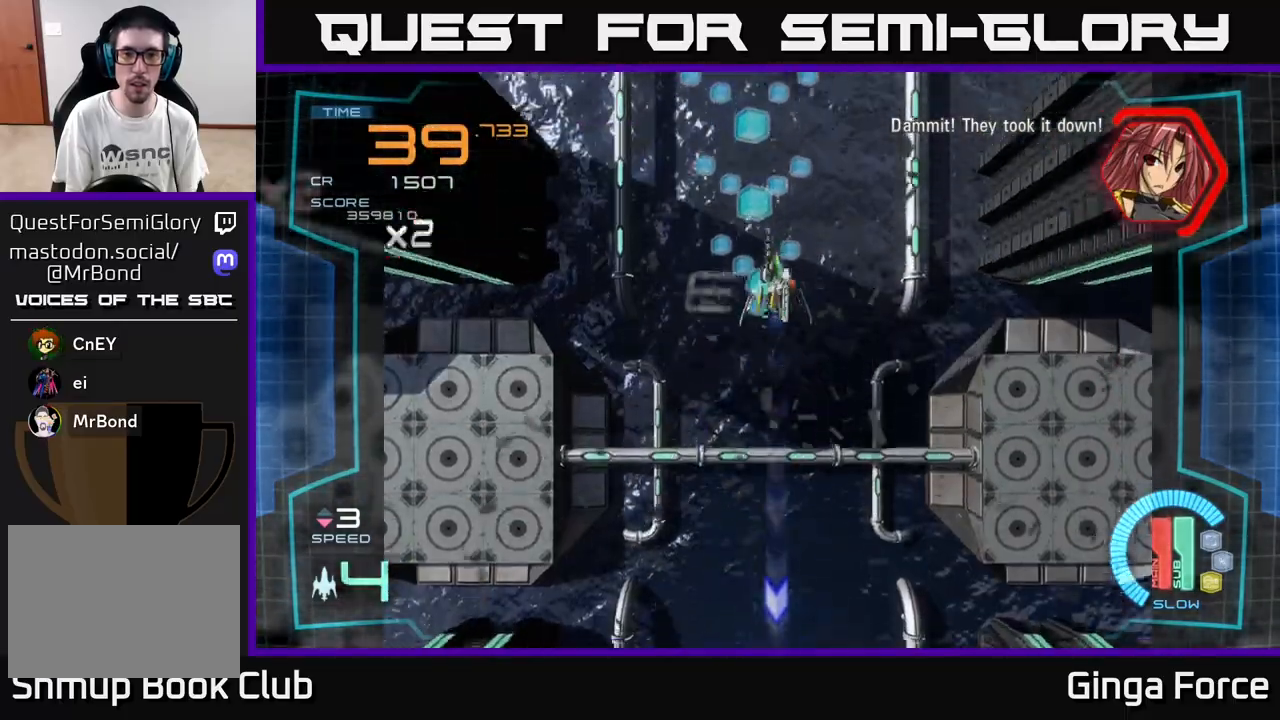
{"buttons": ["X"], "left_stick": "down", "events": [[133, "left_stick", "left"], [217, "left_stick", "down"], [367, "X", "down"]]}
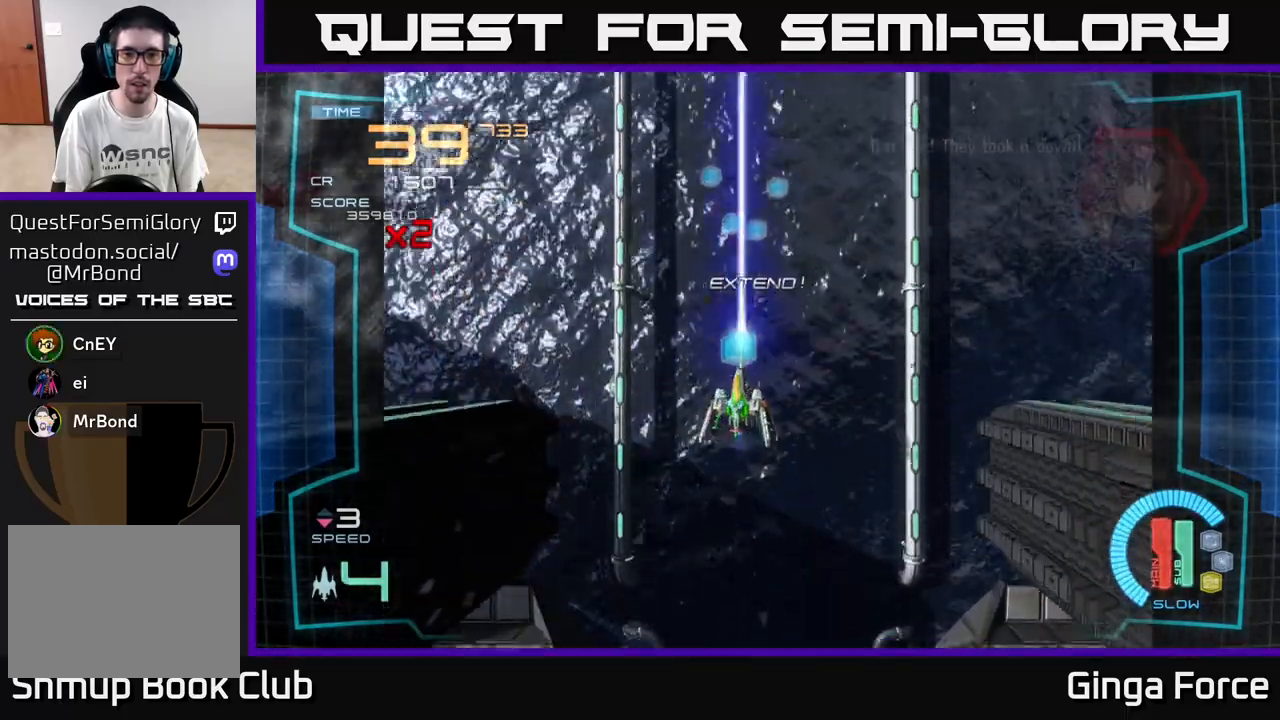
{"buttons": ["A"], "left_stick": "up", "events": [[183, "X", "up"], [183, "left_stick", "center"], [200, "A", "down"], [400, "left_stick", "up"]]}
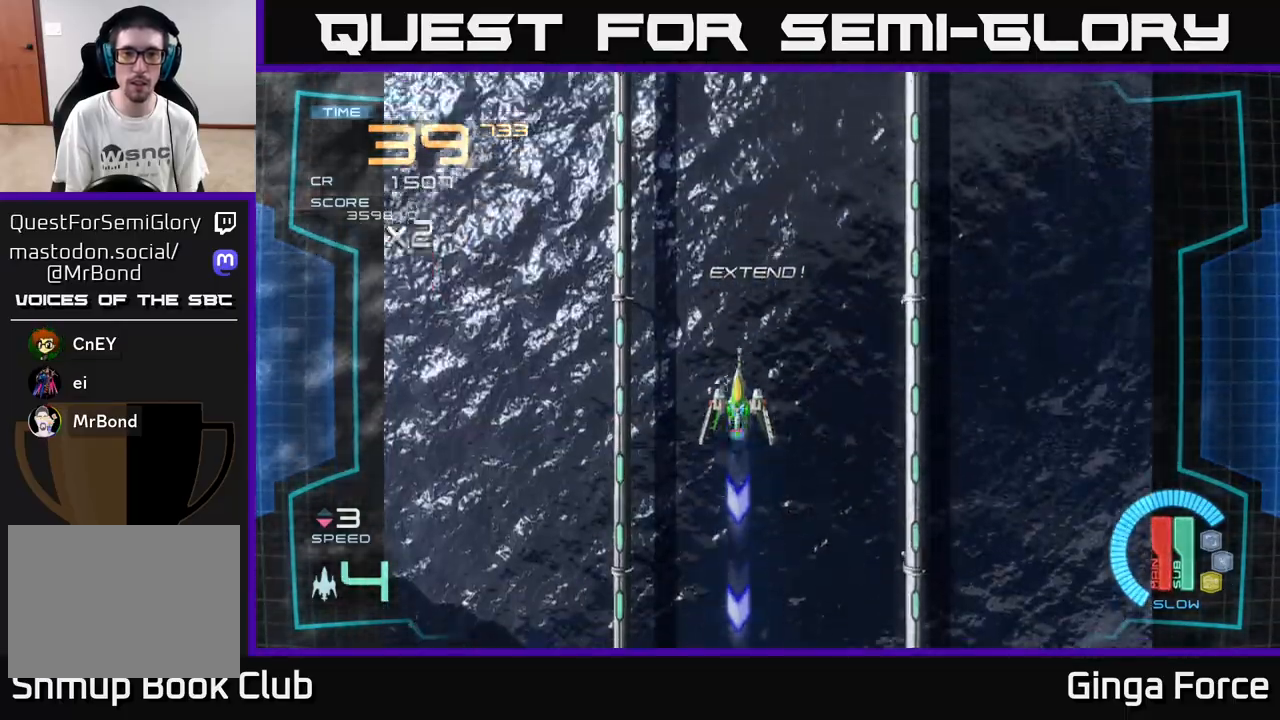
{"buttons": [], "left_stick": "center", "events": [[83, "left_stick", "down"], [200, "left_stick", "center"], [317, "A", "up"]]}
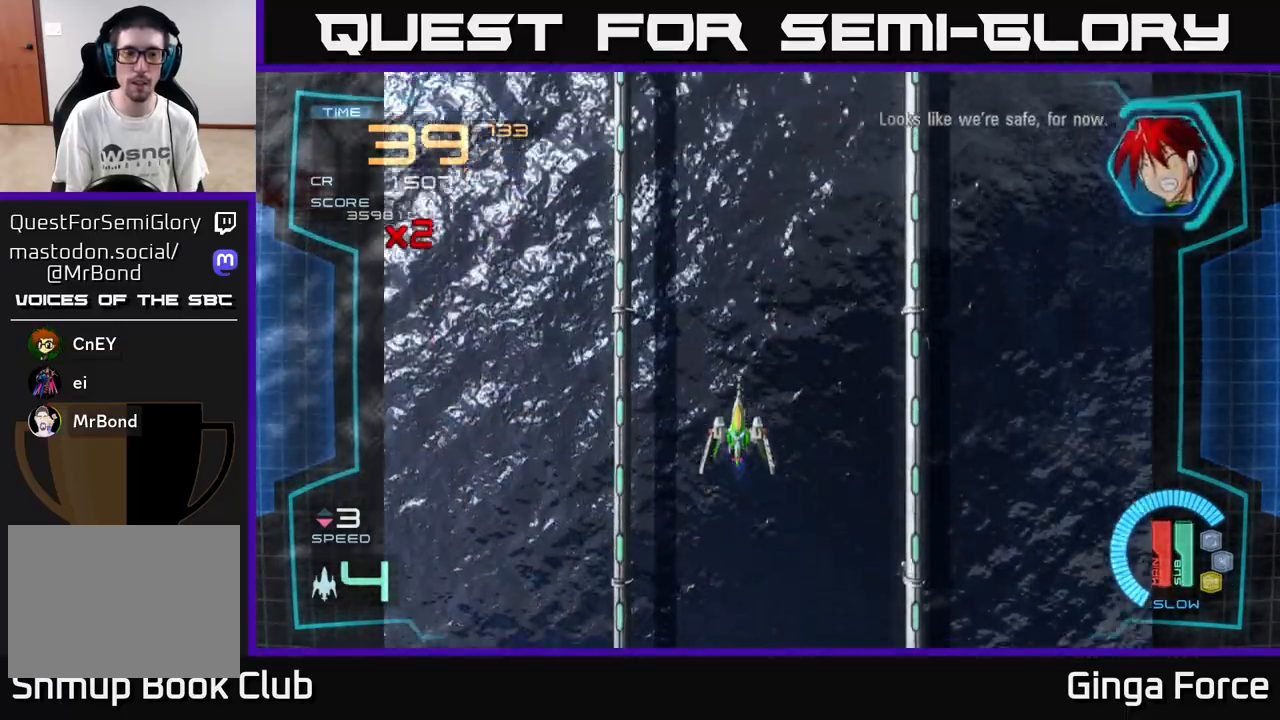
{"buttons": [], "left_stick": "center", "events": []}
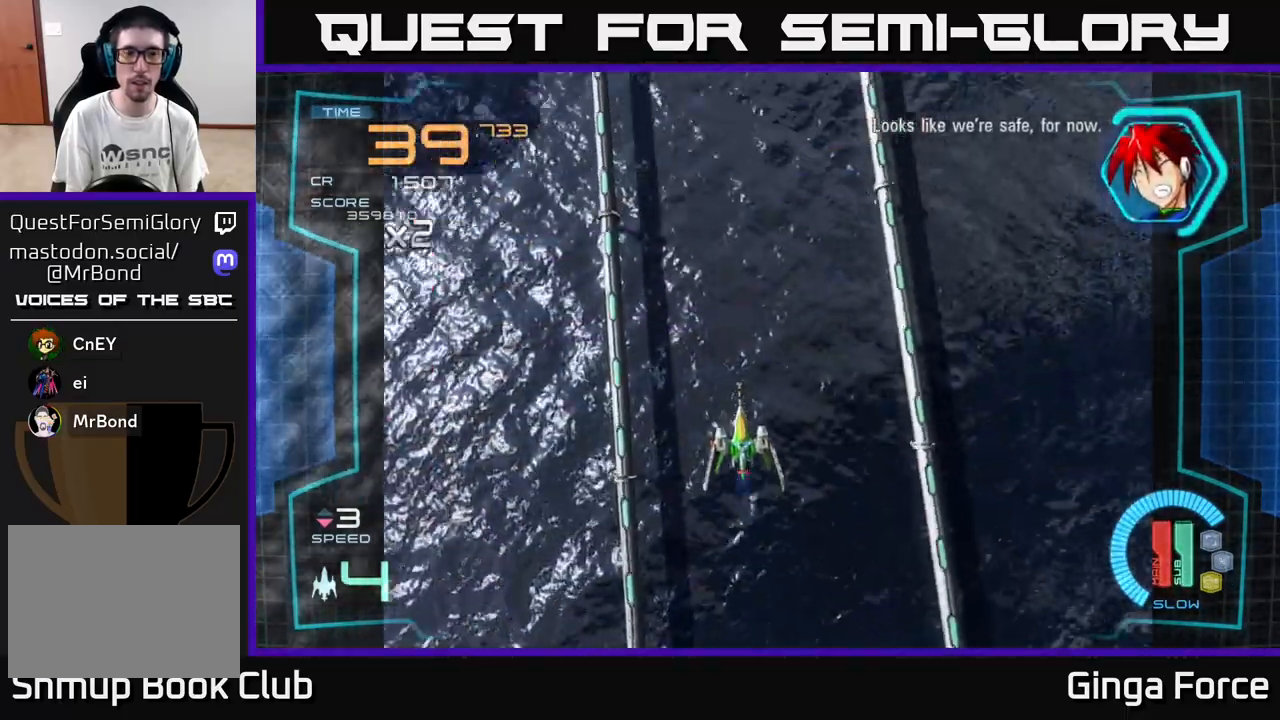
{"buttons": [], "left_stick": "center", "events": []}
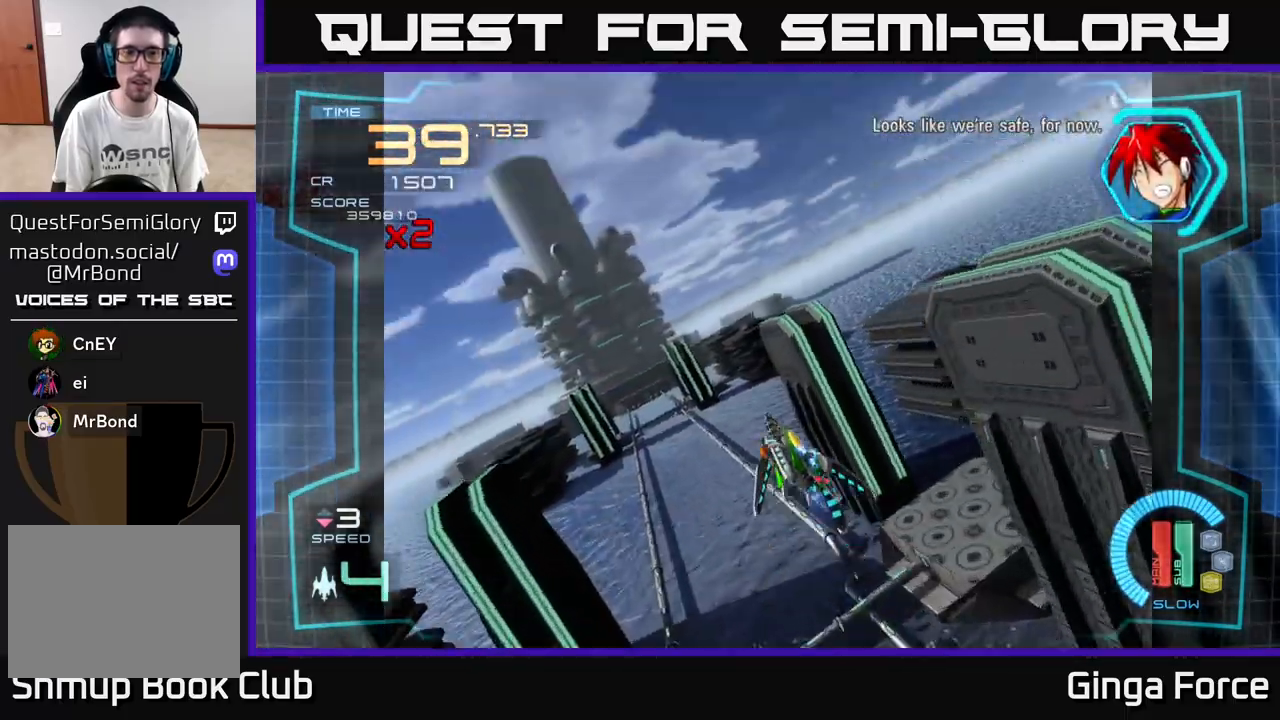
{"buttons": [], "left_stick": "center", "events": []}
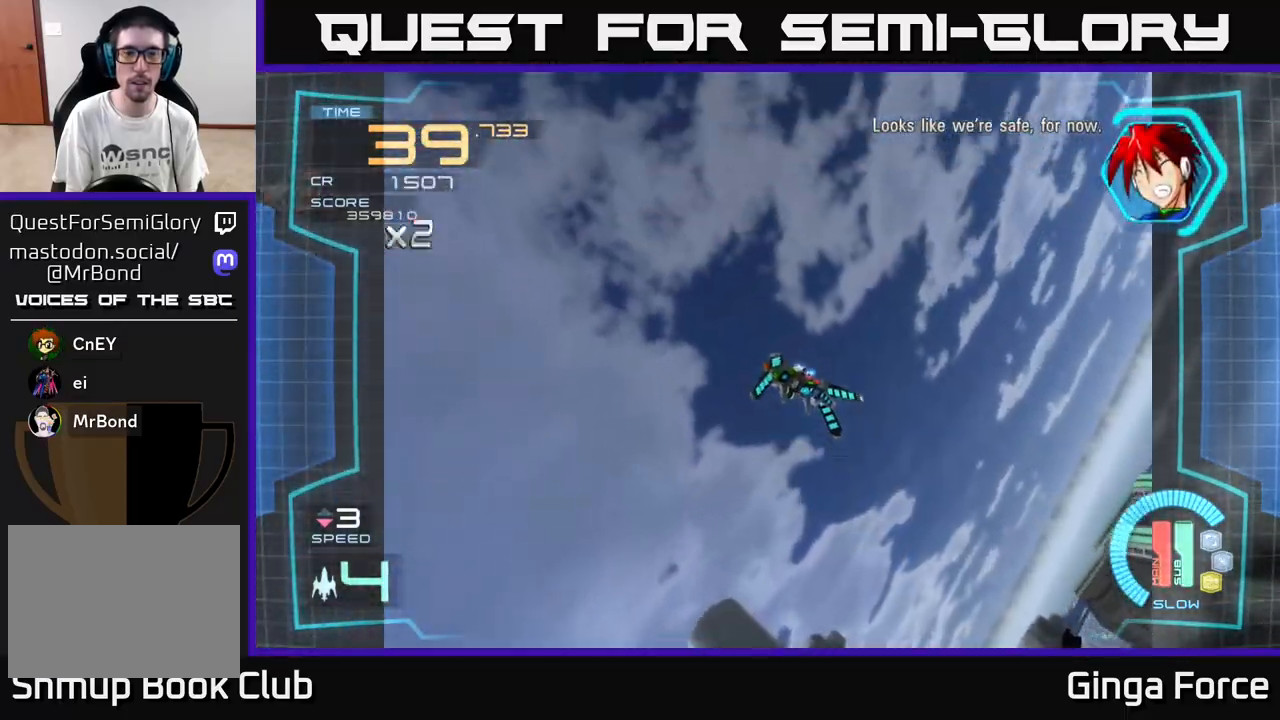
{"buttons": [], "left_stick": "center", "events": []}
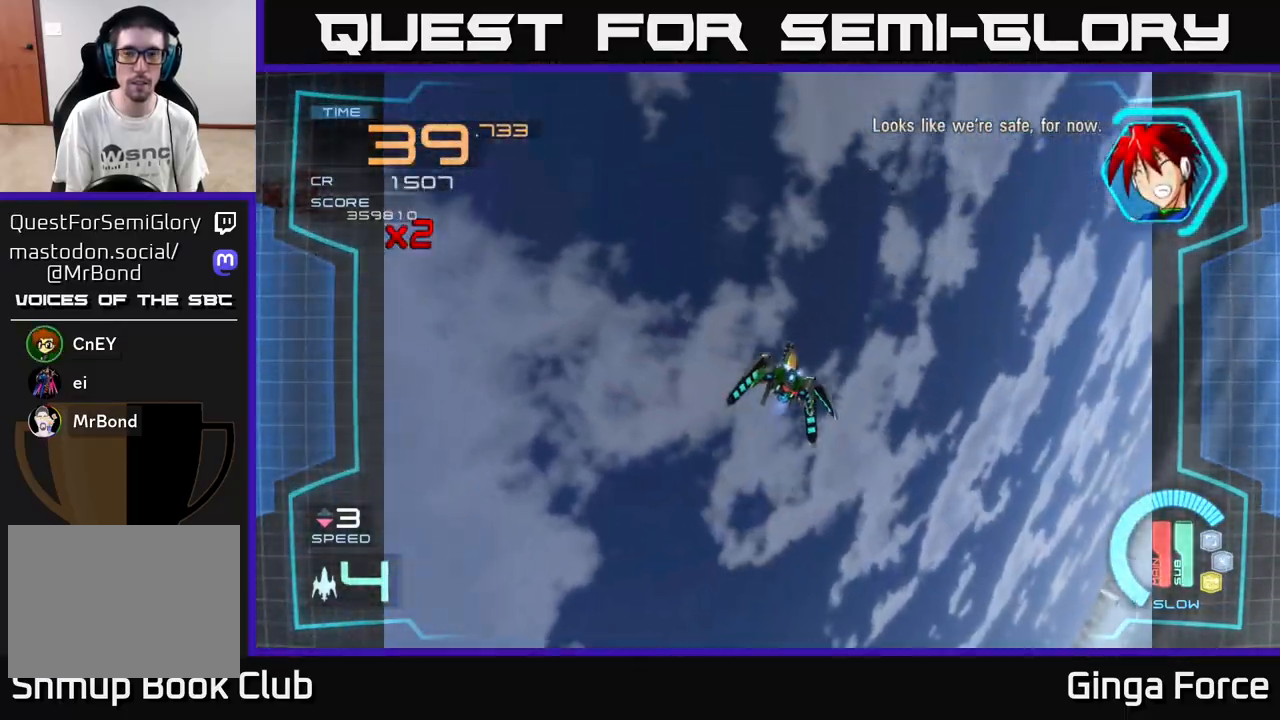
{"buttons": [], "left_stick": "center", "events": []}
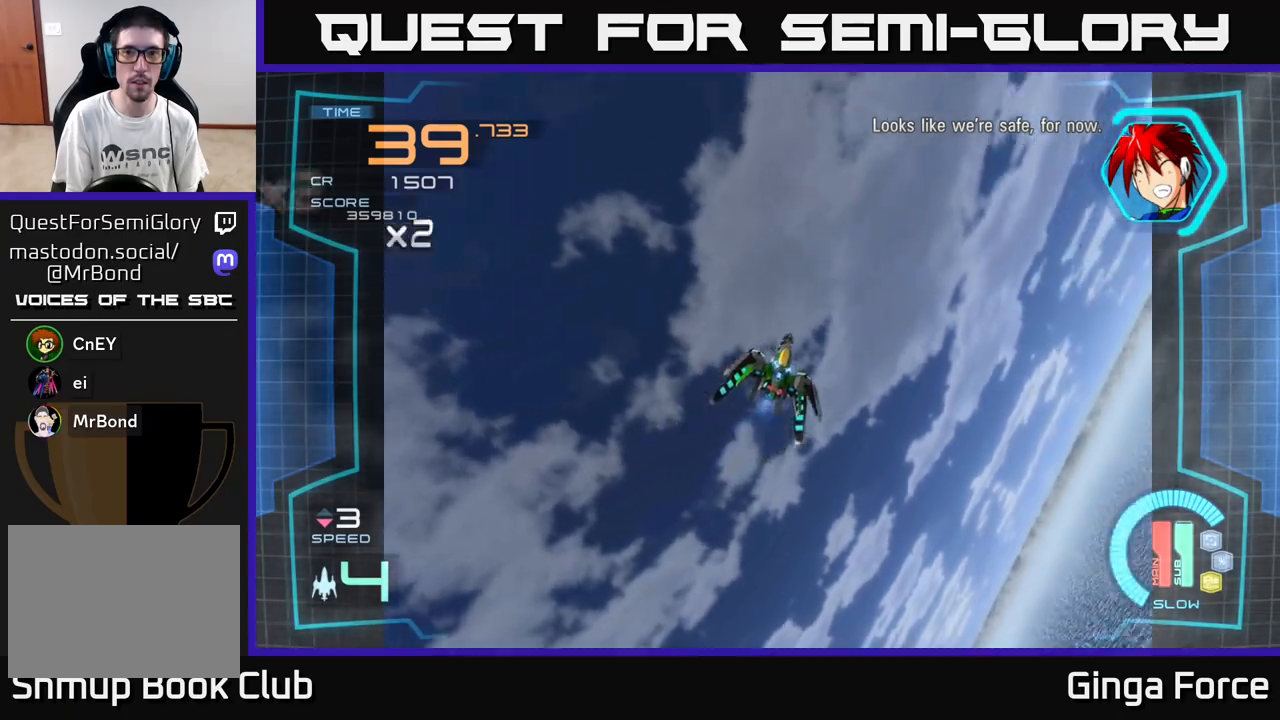
{"buttons": [], "left_stick": "center", "events": []}
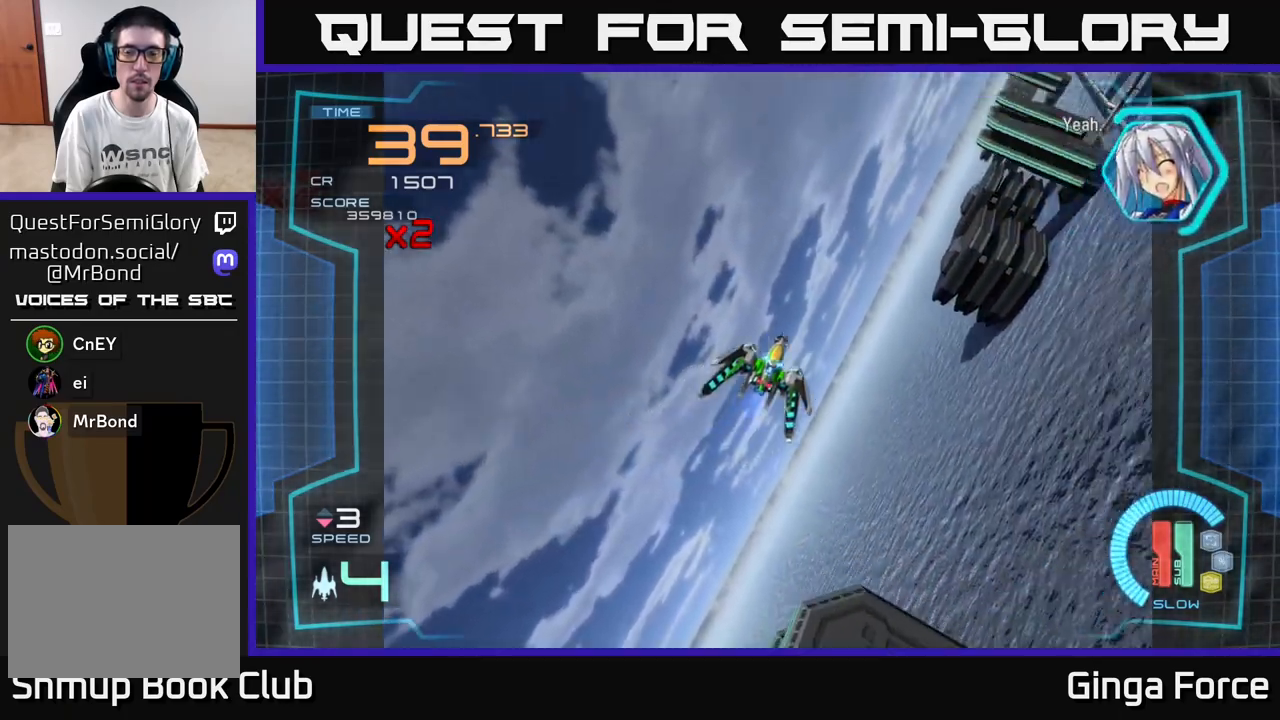
{"buttons": [], "left_stick": "center", "events": []}
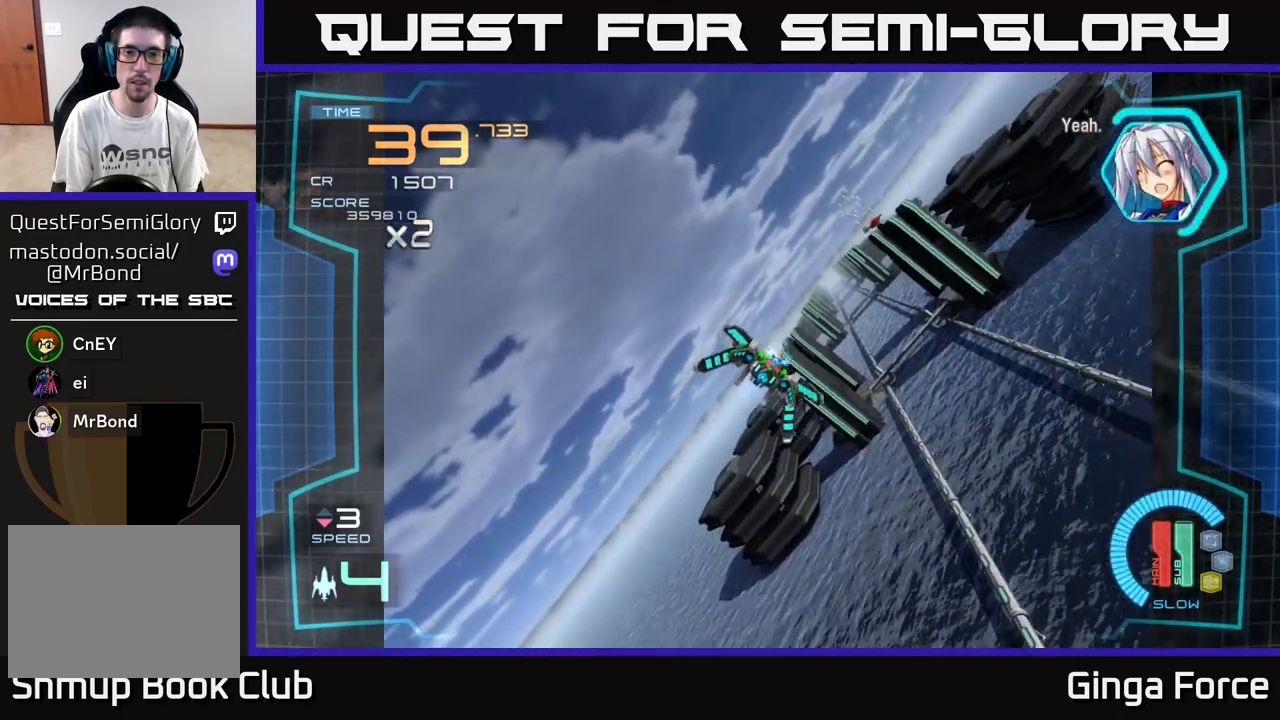
{"buttons": ["A", "X"], "left_stick": "down", "events": [[200, "A", "down"], [250, "left_stick", "right"], [400, "left_stick", "down"], [433, "X", "down"]]}
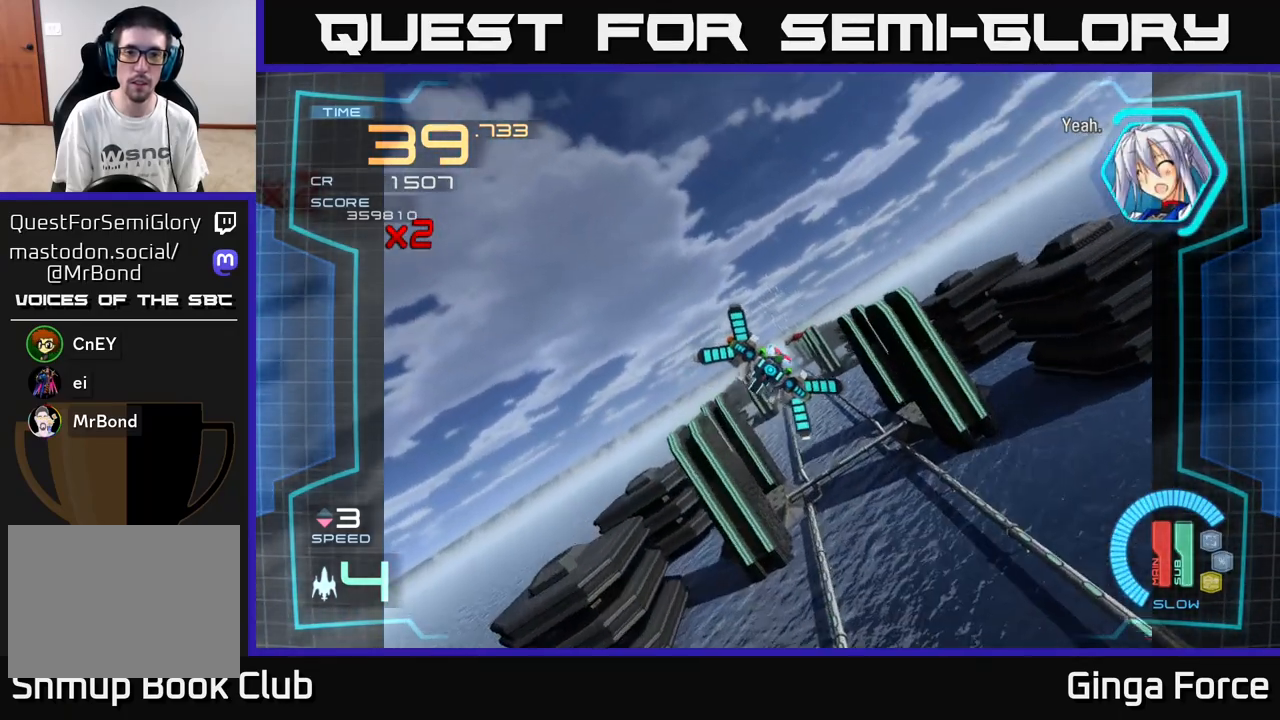
{"buttons": ["X"], "left_stick": "center", "events": [[50, "X", "up"], [167, "left_stick", "right"], [183, "A", "up"], [333, "left_stick", "down-left"], [433, "left_stick", "center"], [483, "X", "down"]]}
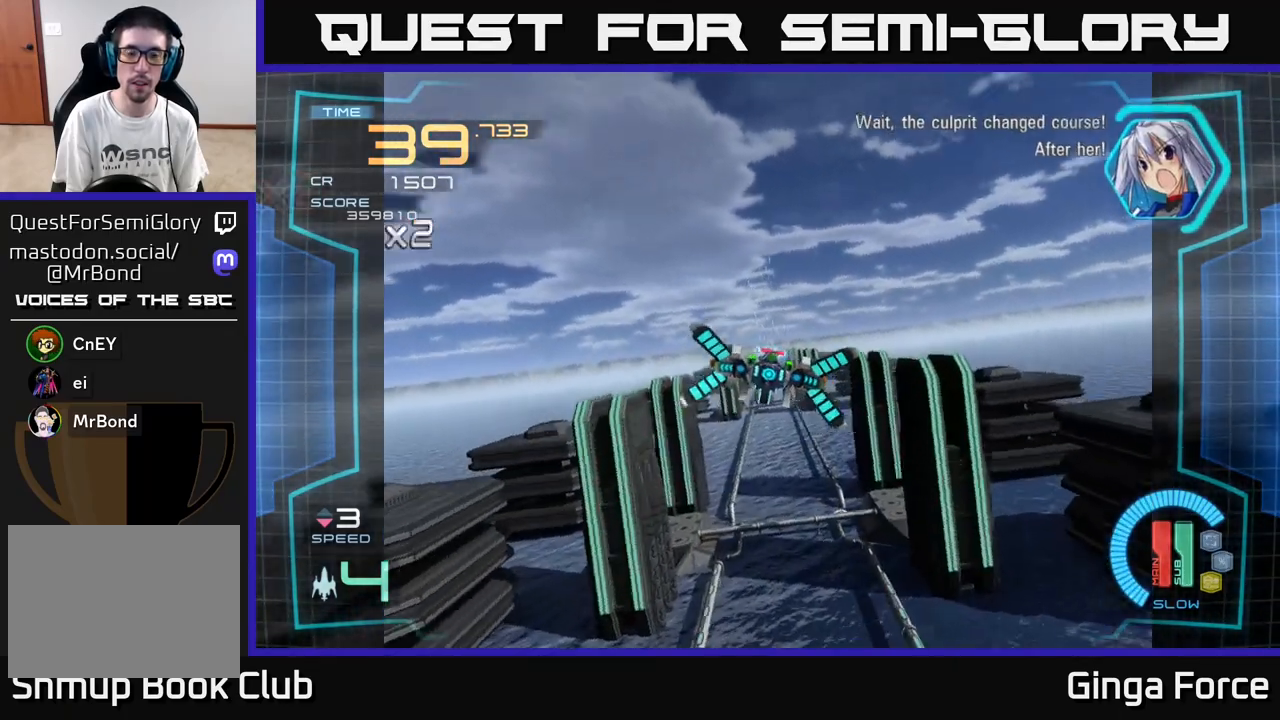
{"buttons": ["X"], "left_stick": "center", "events": [[267, "left_stick", "down"], [500, "left_stick", "center"]]}
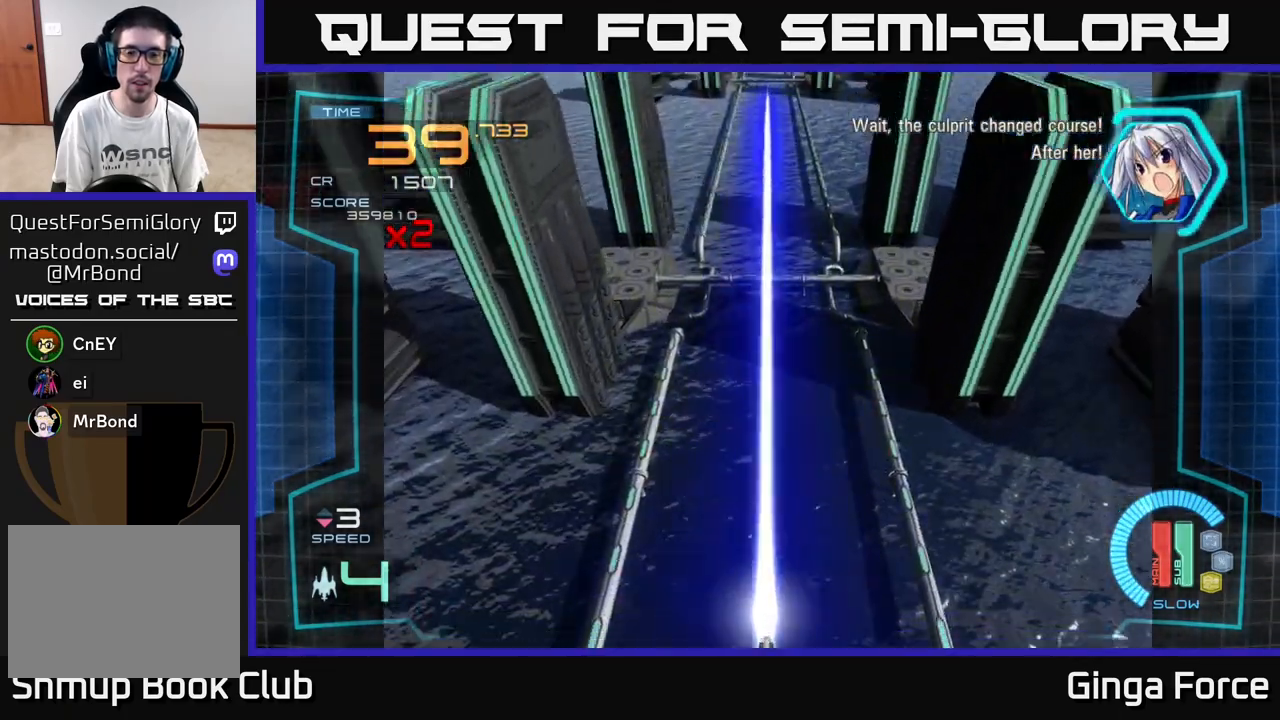
{"buttons": [], "left_stick": "up", "events": [[117, "left_stick", "up"], [183, "X", "up"]]}
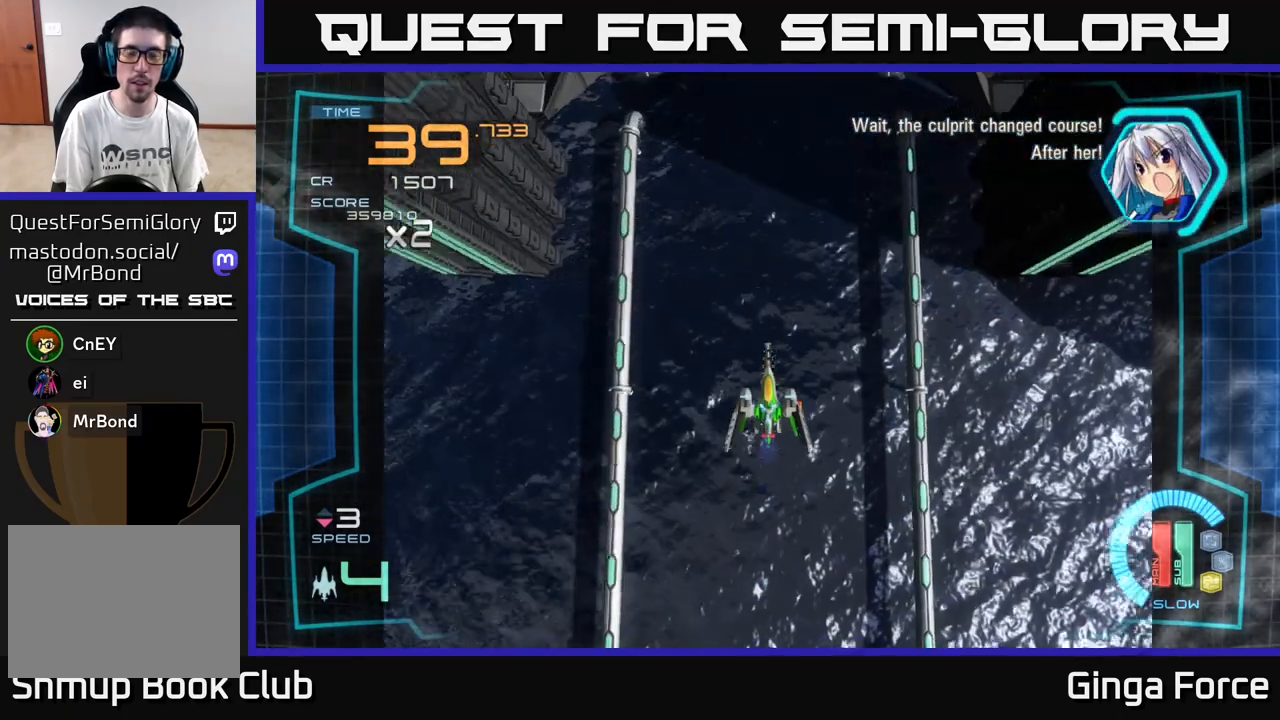
{"buttons": ["X"], "left_stick": "center", "events": [[200, "left_stick", "down"], [250, "X", "down"], [417, "left_stick", "center"]]}
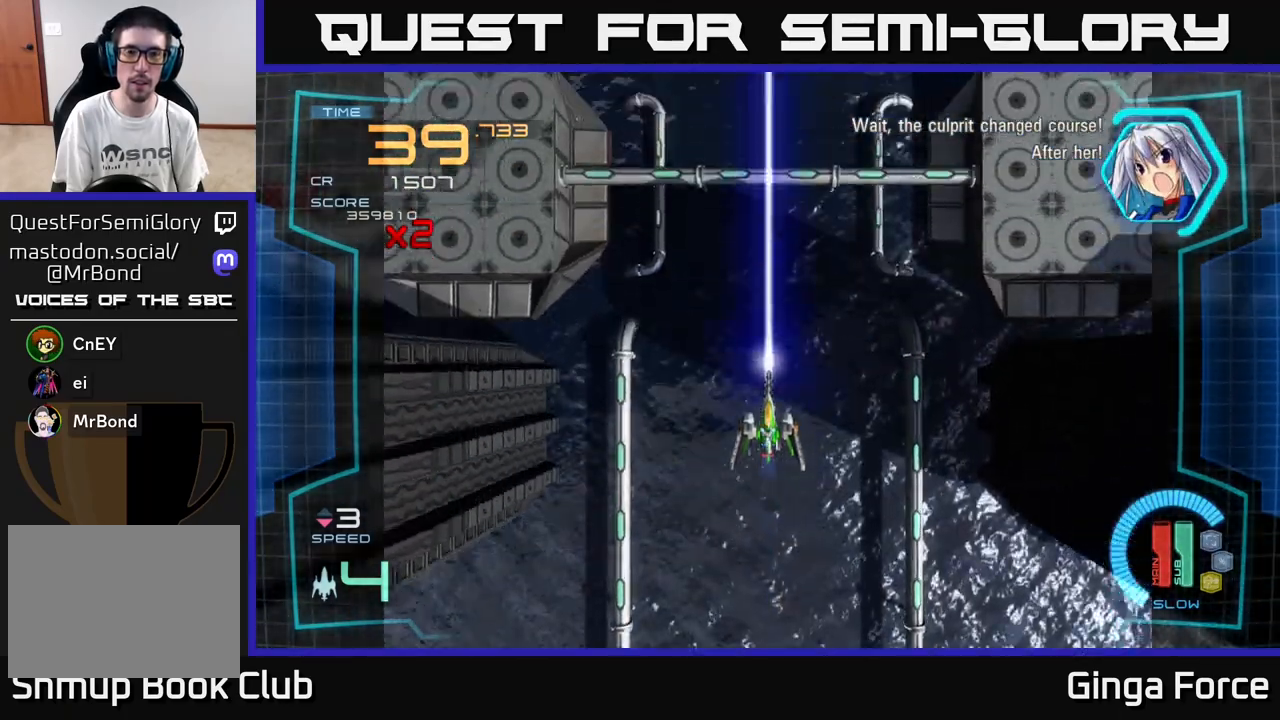
{"buttons": ["X"], "left_stick": "center", "events": []}
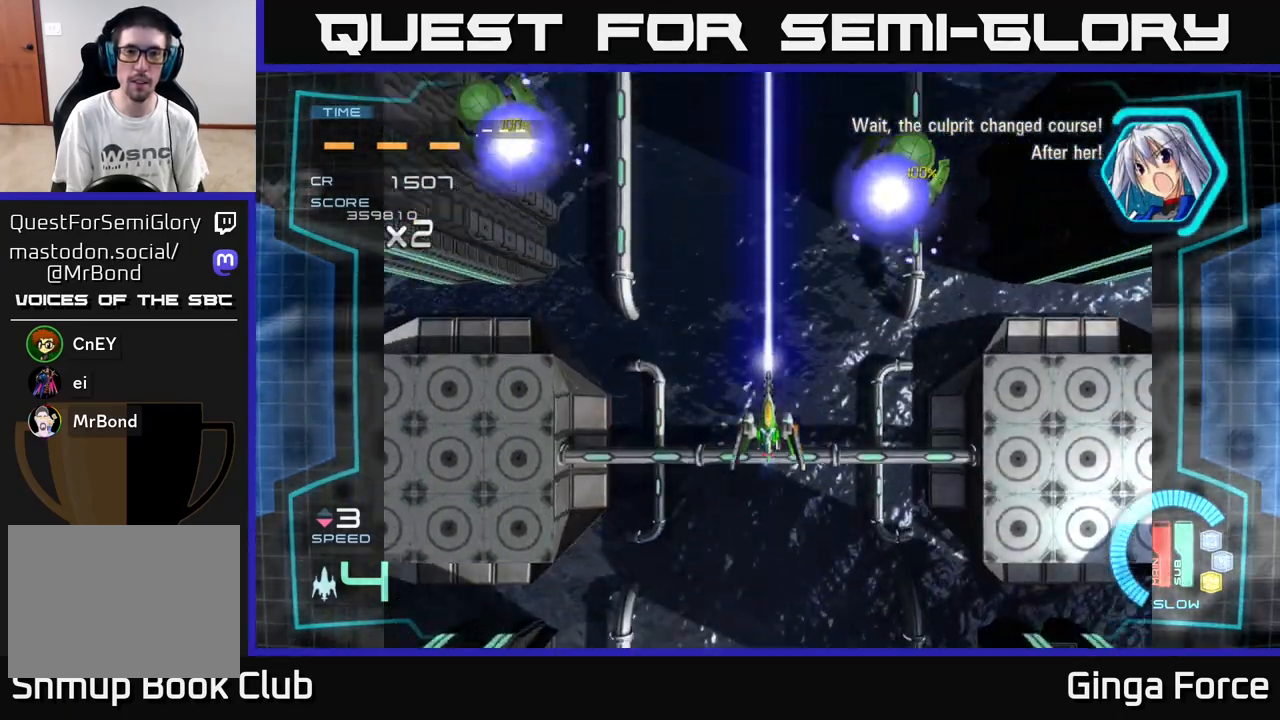
{"buttons": ["A", "X"], "left_stick": "down-left", "events": [[50, "X", "up"], [150, "X", "down"], [200, "left_stick", "up-right"], [250, "left_stick", "down-right"], [267, "A", "down"], [317, "left_stick", "down"], [450, "left_stick", "down-left"]]}
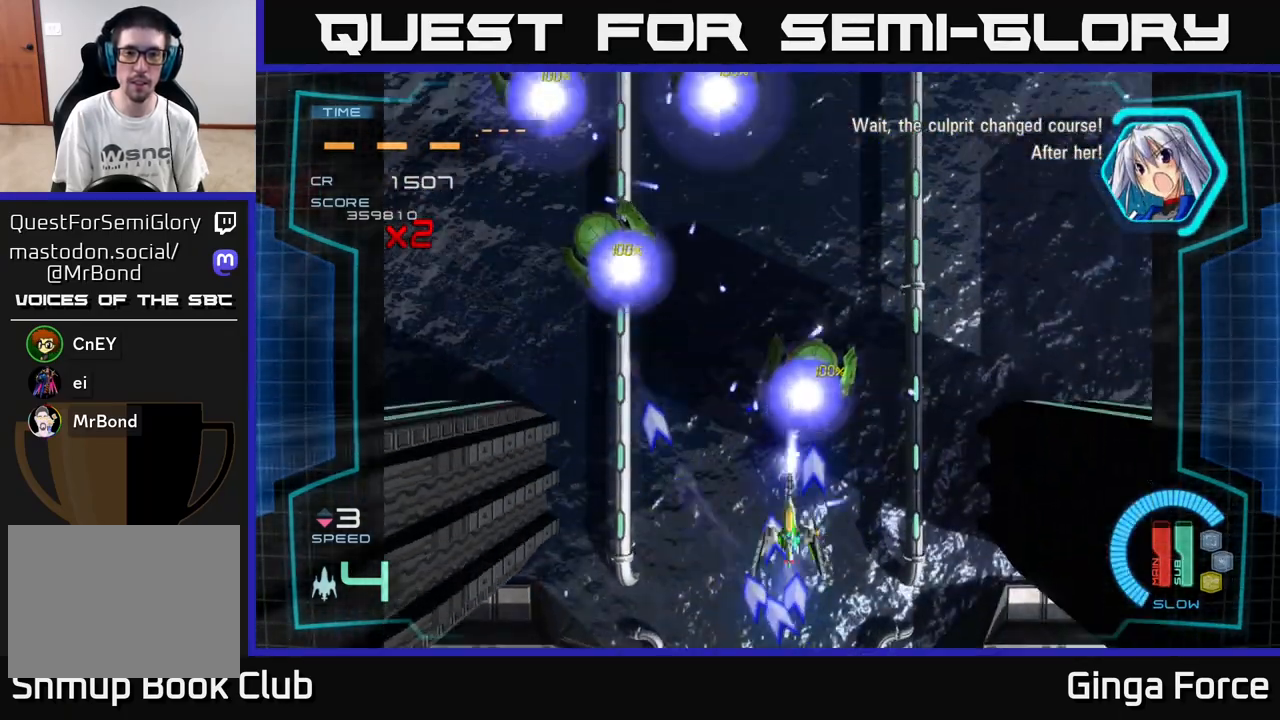
{"buttons": ["A", "X"], "left_stick": "up-left", "events": [[317, "left_stick", "up-left"]]}
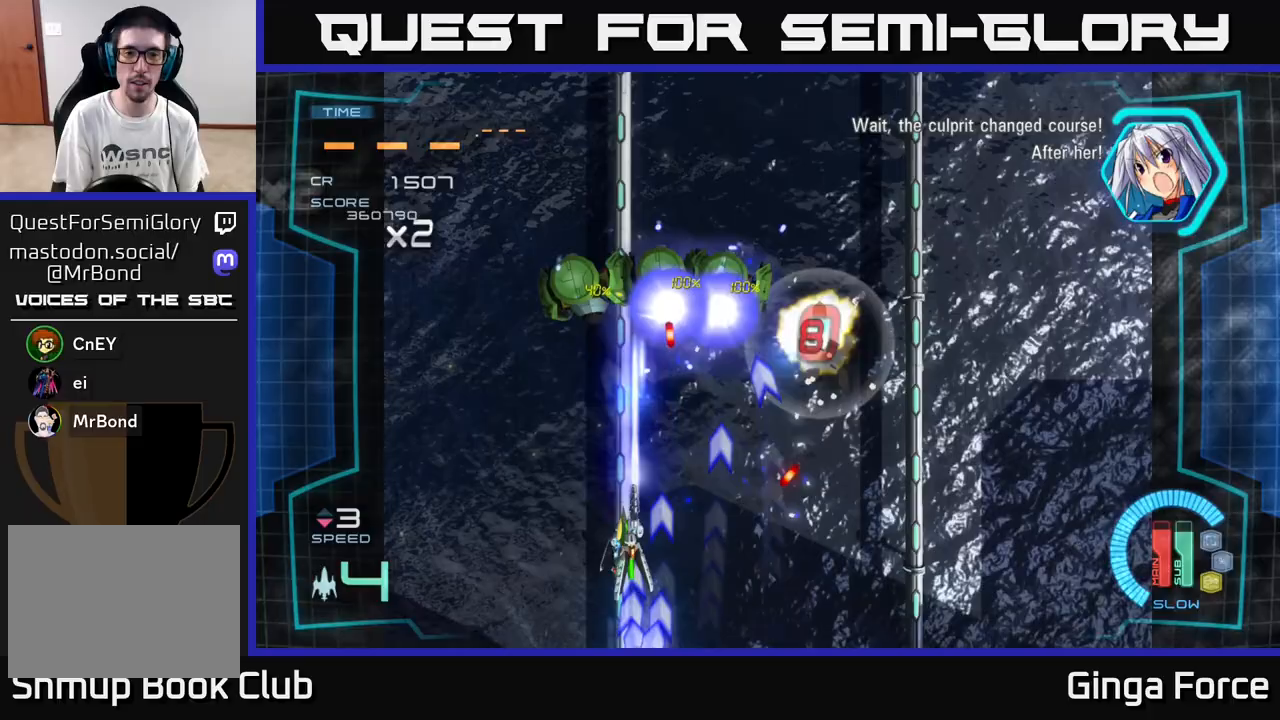
{"buttons": ["A", "X"], "left_stick": "down-right", "events": [[33, "left_stick", "down-left"], [117, "left_stick", "down-right"], [217, "left_stick", "up-right"], [267, "left_stick", "up-left"], [450, "left_stick", "down-right"]]}
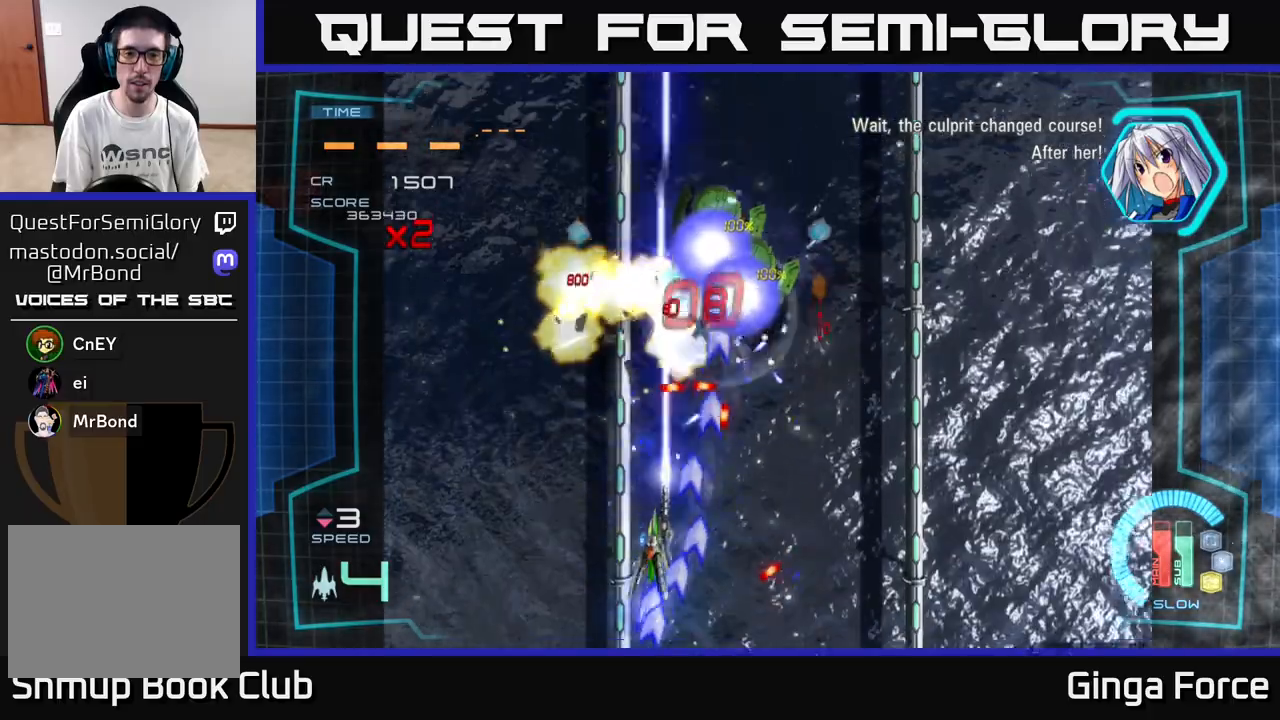
{"buttons": ["A", "X"], "left_stick": "left", "events": [[83, "left_stick", "right"], [267, "left_stick", "down-right"], [483, "left_stick", "left"]]}
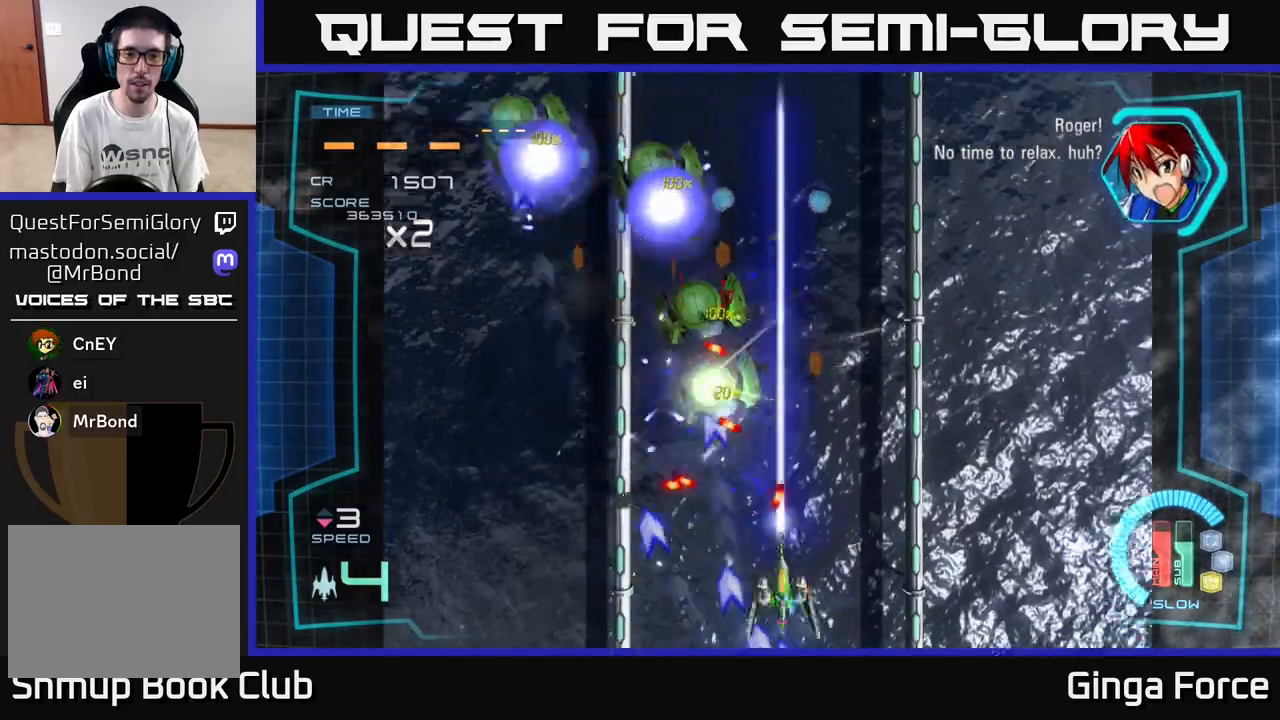
{"buttons": ["A", "X"], "left_stick": "up-left", "events": [[150, "left_stick", "center"], [433, "left_stick", "down-left"], [500, "left_stick", "up-left"]]}
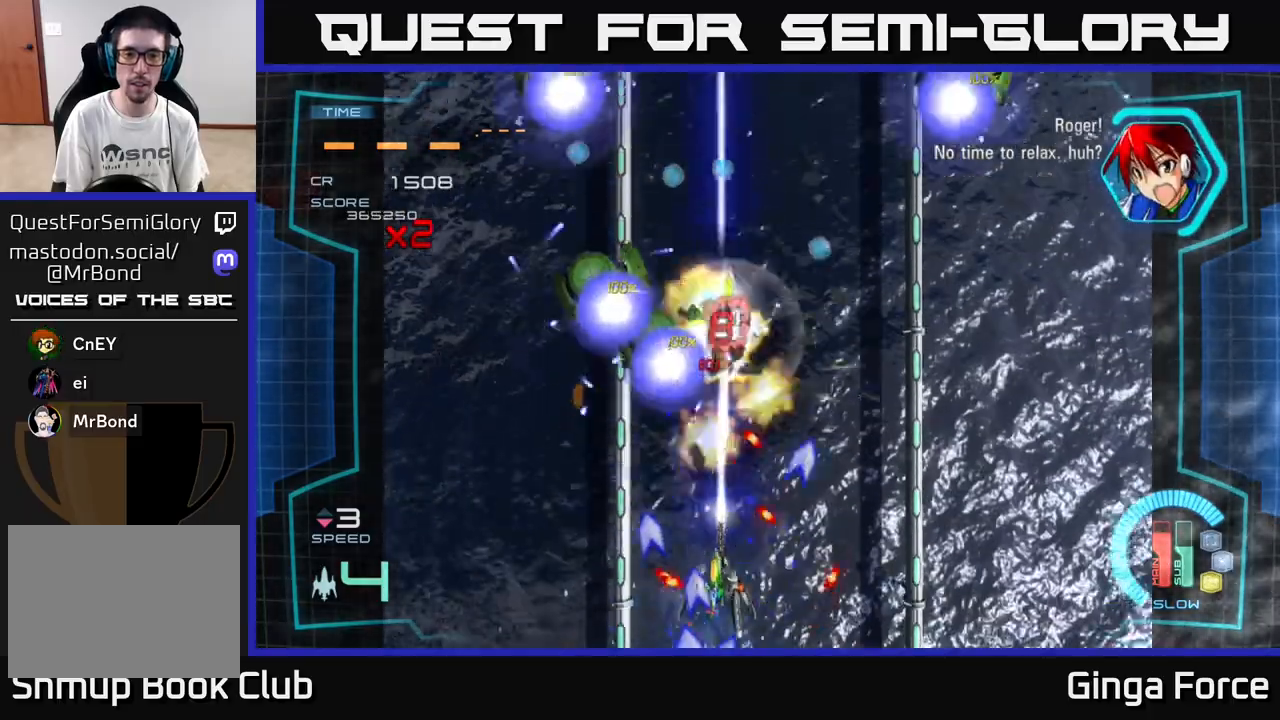
{"buttons": ["A", "X"], "left_stick": "down-left", "events": [[217, "left_stick", "left"], [367, "left_stick", "down-left"]]}
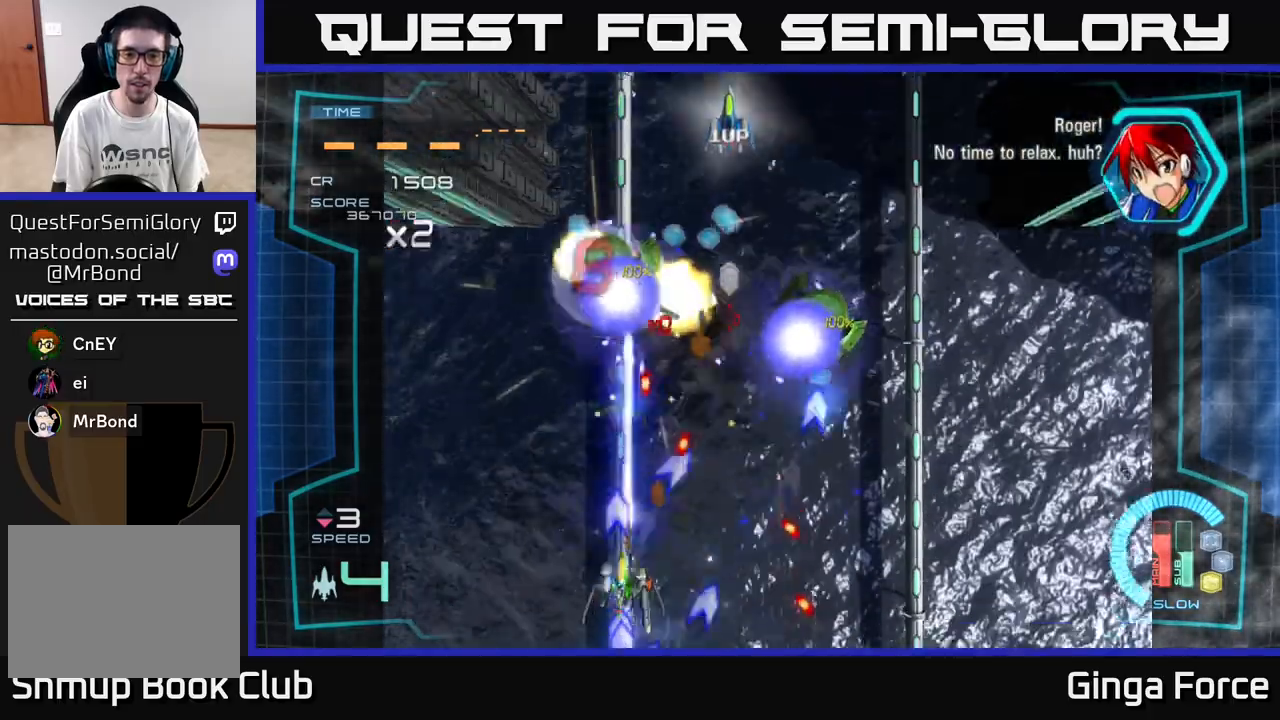
{"buttons": ["A", "X"], "left_stick": "center", "events": [[150, "left_stick", "up"], [383, "left_stick", "center"]]}
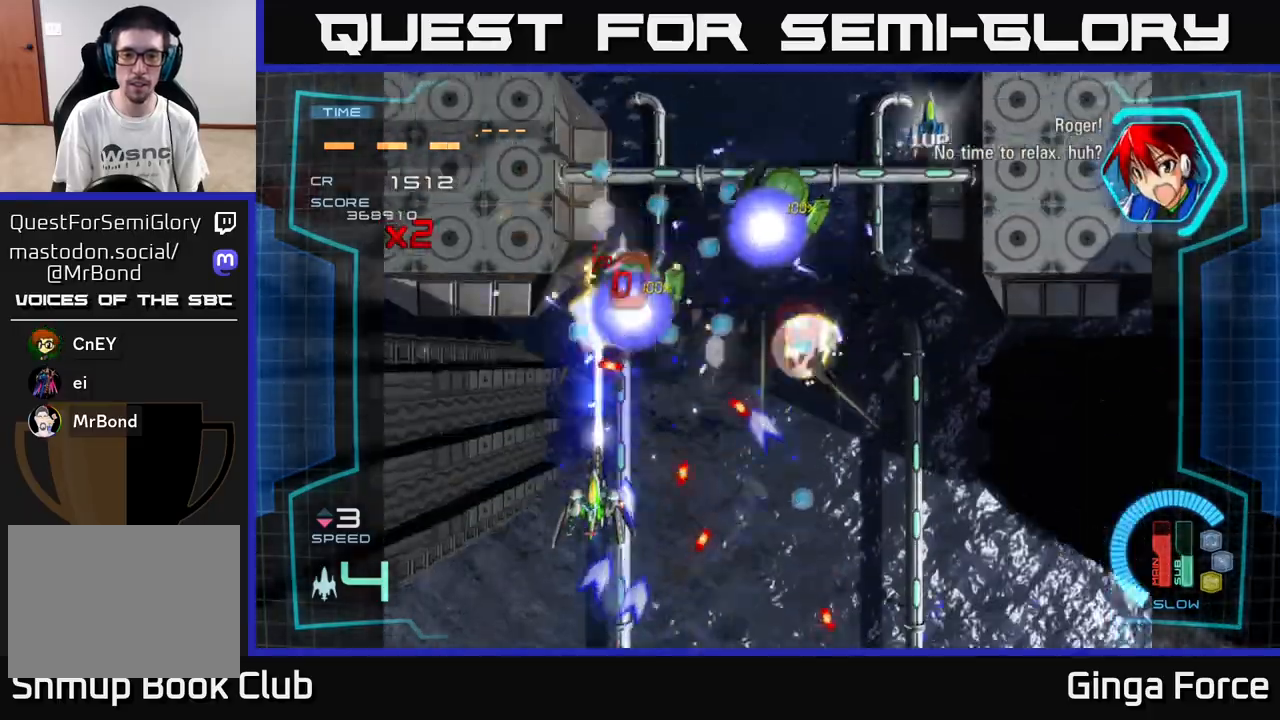
{"buttons": ["A", "X"], "left_stick": "down-right", "events": [[67, "left_stick", "up"], [200, "left_stick", "down-right"]]}
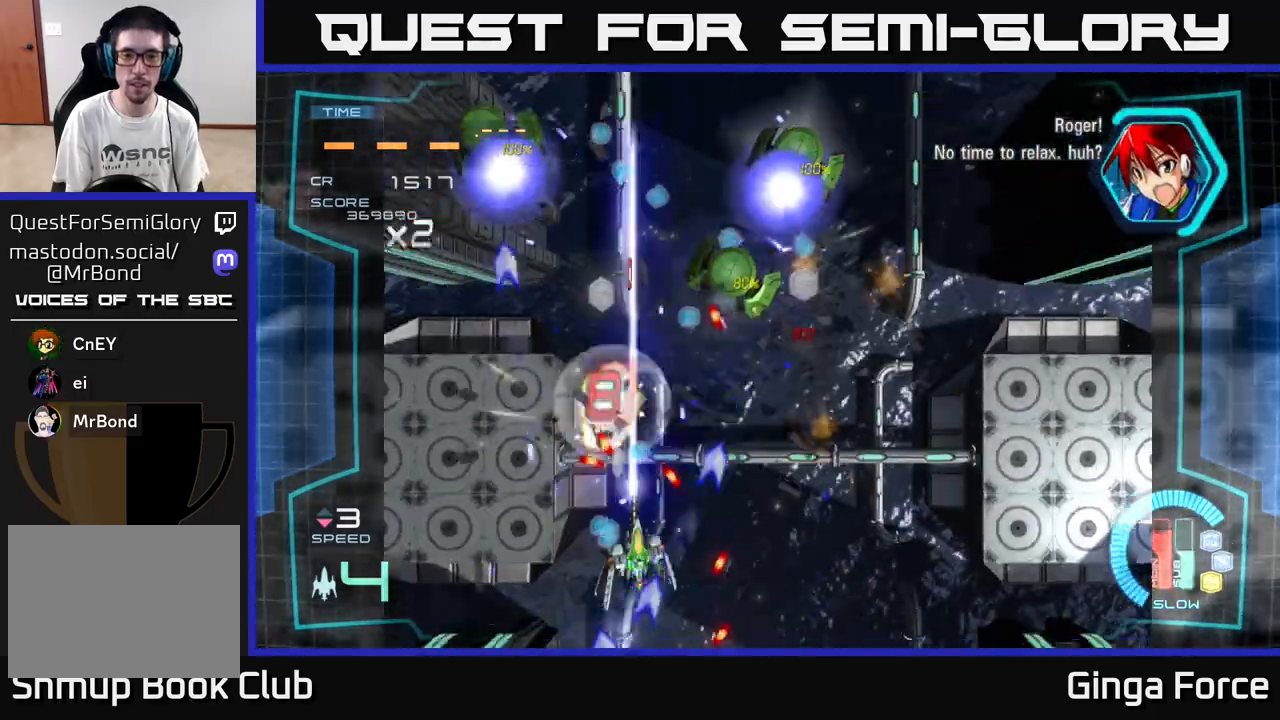
{"buttons": ["A", "X"], "left_stick": "right", "events": [[50, "left_stick", "up-right"], [383, "left_stick", "right"]]}
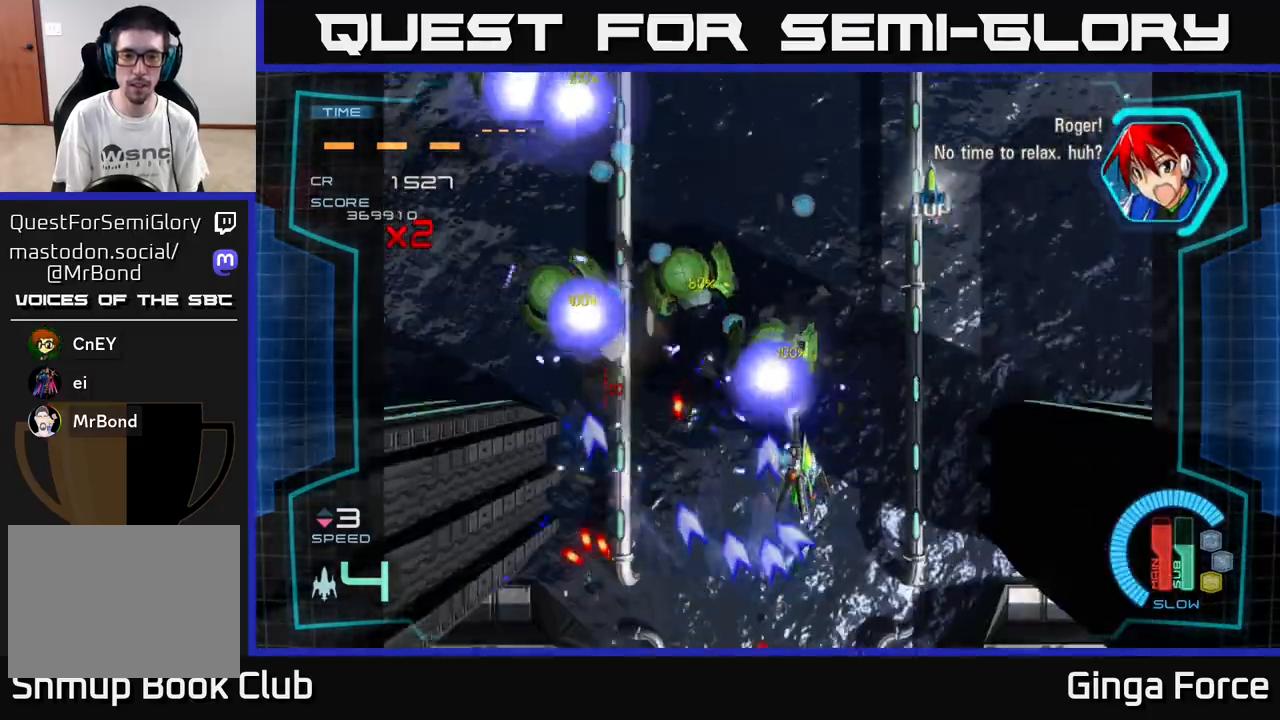
{"buttons": ["A", "X"], "left_stick": "left", "events": [[83, "left_stick", "down"], [150, "left_stick", "down-left"], [500, "left_stick", "left"]]}
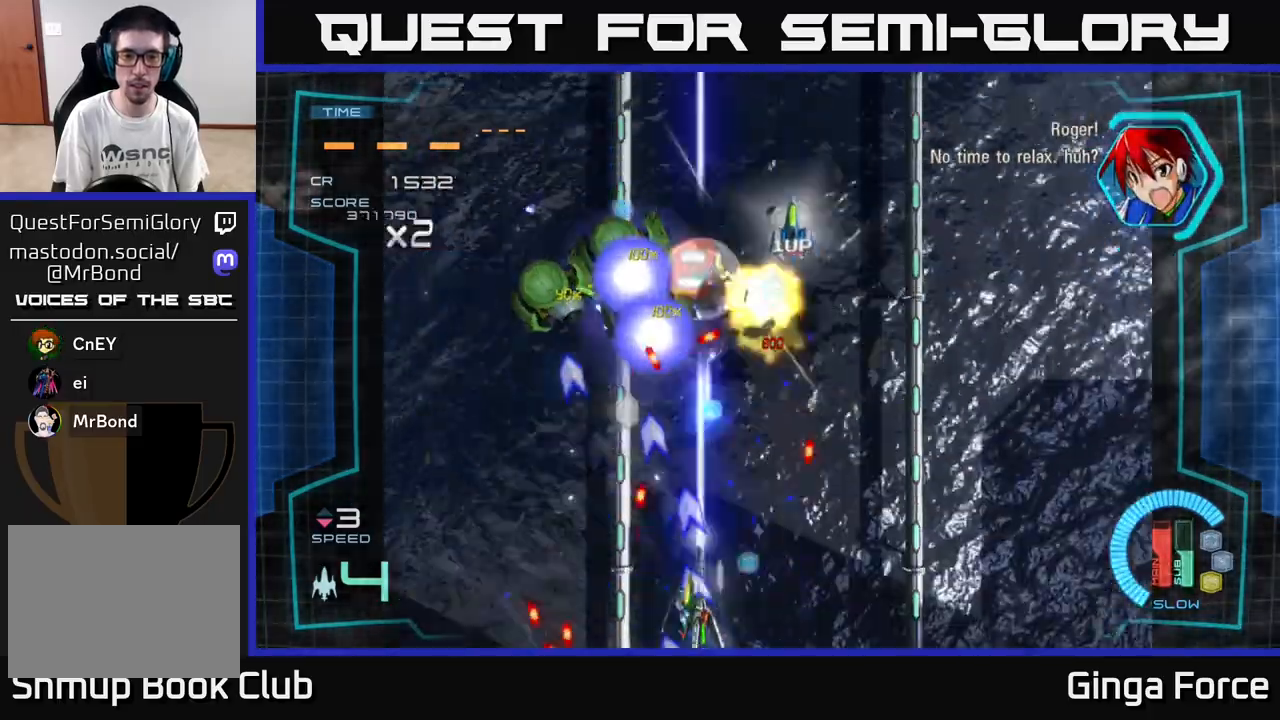
{"buttons": ["A", "X"], "left_stick": "right", "events": [[200, "left_stick", "up-left"], [400, "left_stick", "right"]]}